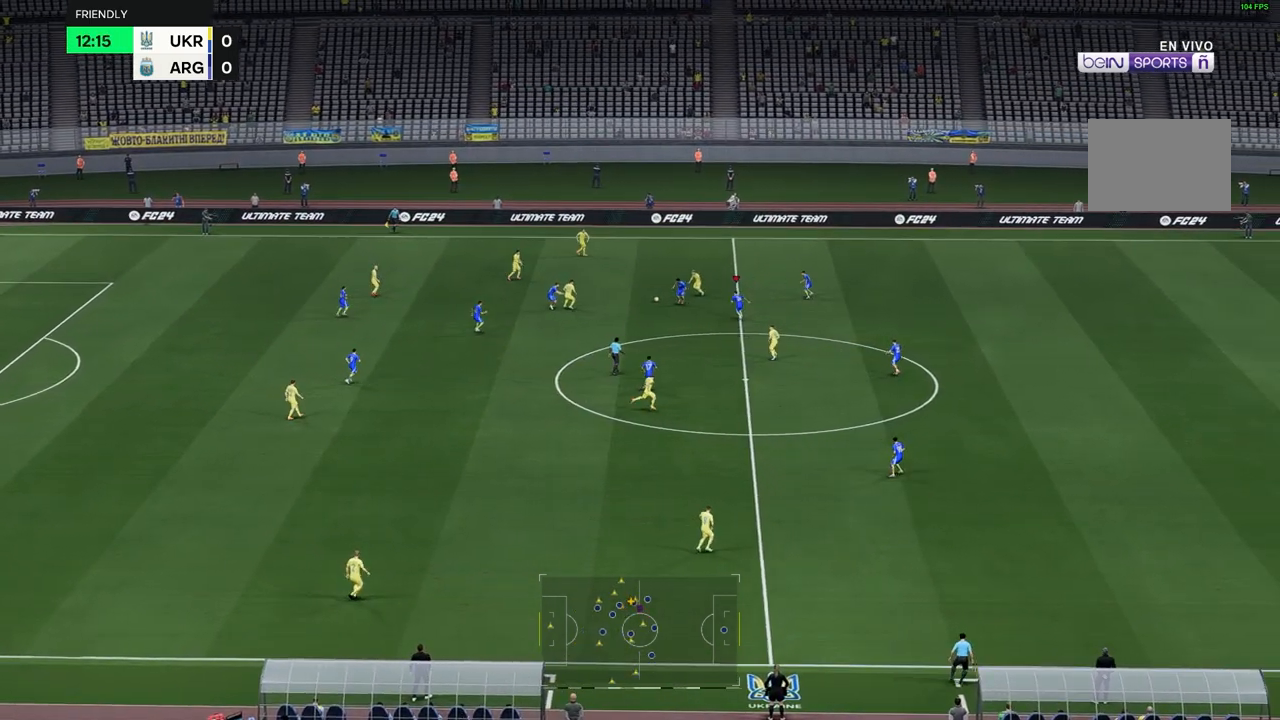
Gameplay with a controller (Xbox layout); each line is a JSON object with the inputs held at the frame after it. "events" lists button and stick changes between this image and that frame as [ms after this image, input, new state], when the widget could be followed in between. Not read: L3 R1 R3.
{"buttons": [], "left_stick": "up", "right_stick": "center", "events": []}
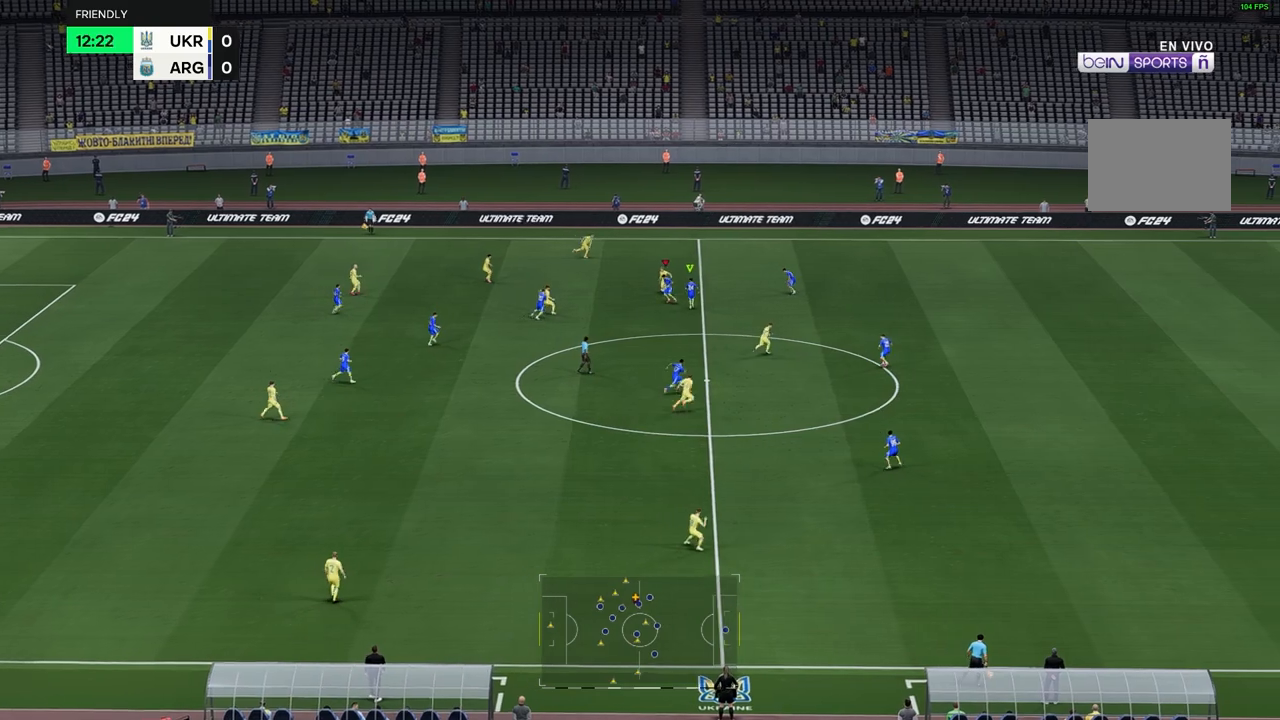
{"buttons": [], "left_stick": "right", "right_stick": "center", "events": [[483, "left_stick", "right"]]}
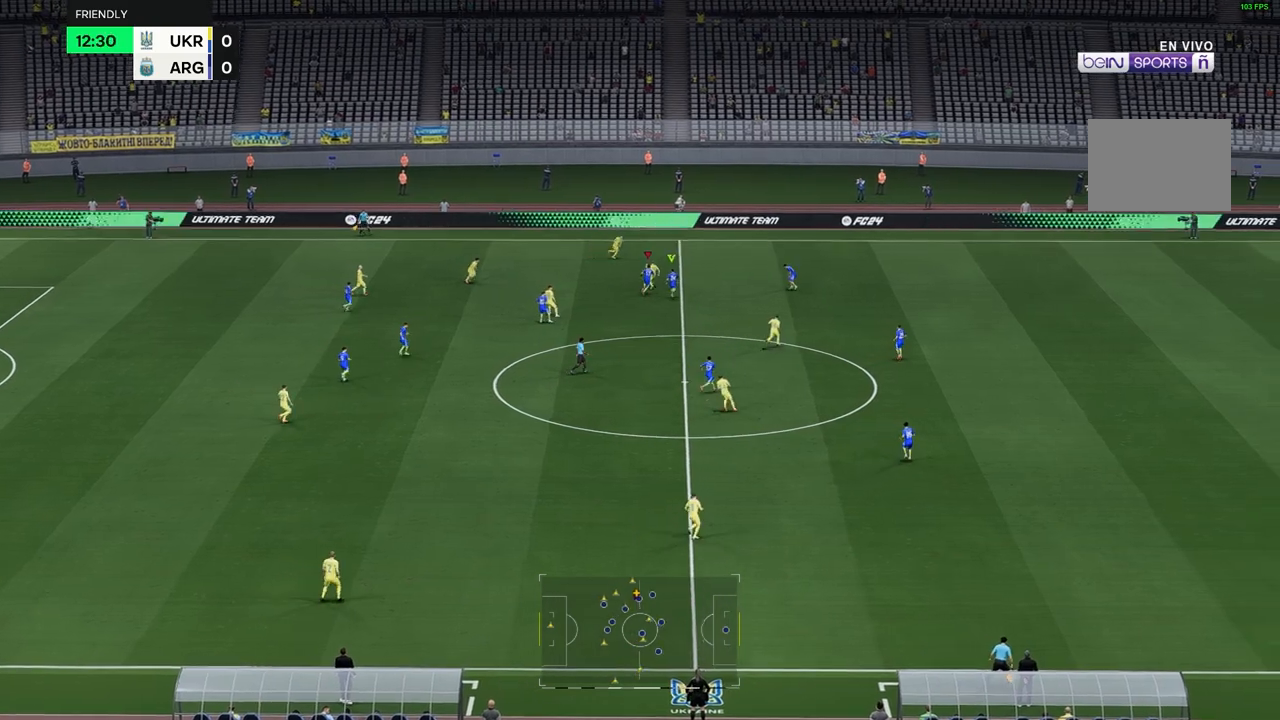
{"buttons": [], "left_stick": "right", "right_stick": "center", "events": []}
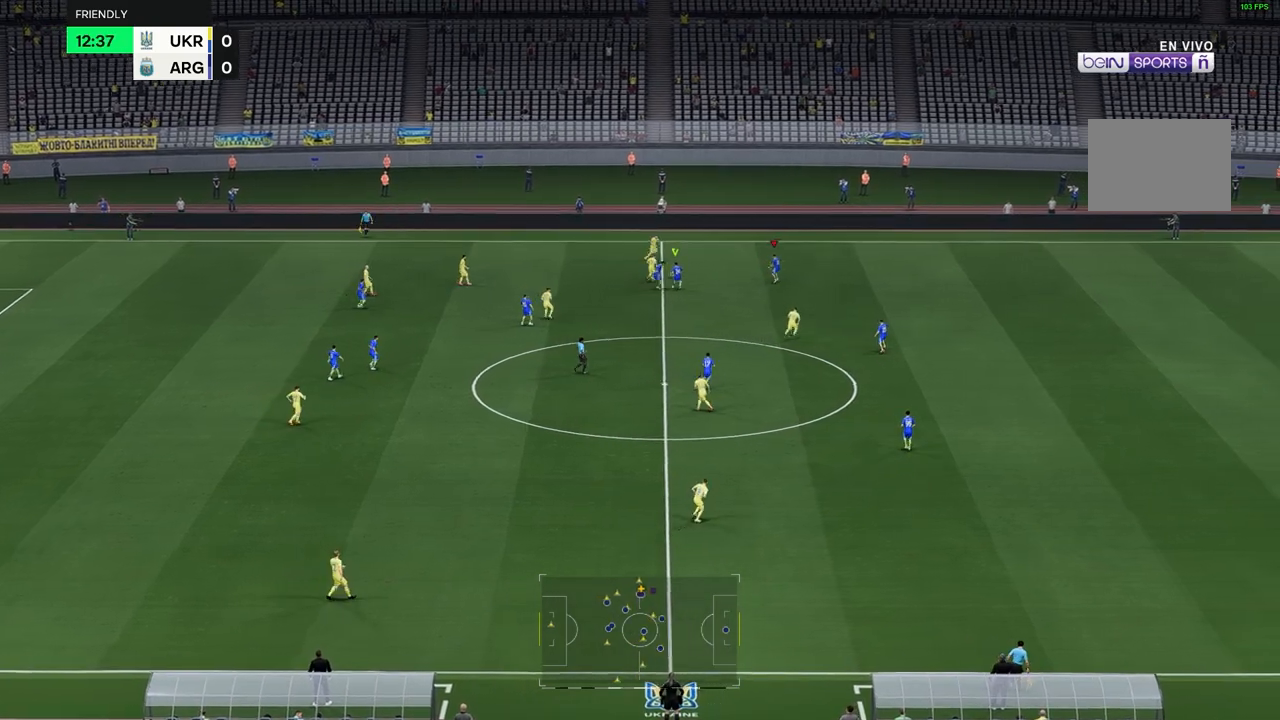
{"buttons": ["R2"], "left_stick": "right", "right_stick": "center", "events": [[150, "R2", "down"], [233, "R2", "up"], [300, "R2", "down"]]}
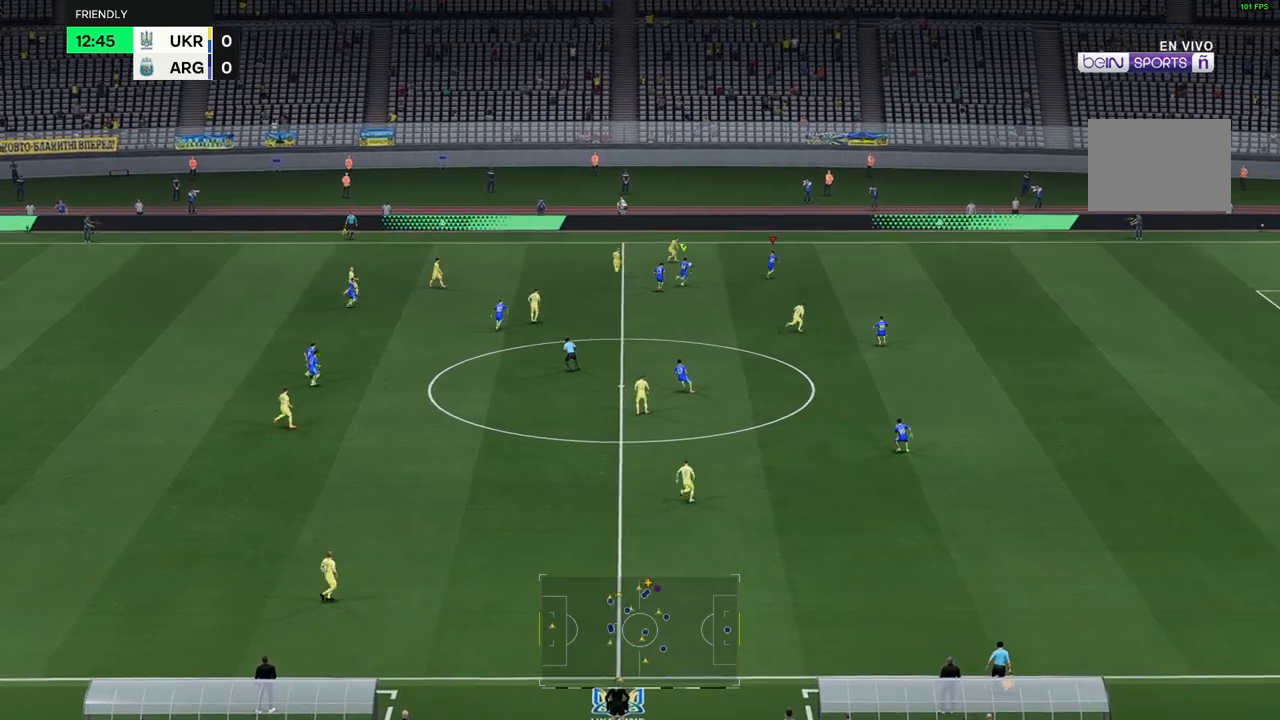
{"buttons": [], "left_stick": "right", "right_stick": "center", "events": [[17, "R2", "up"]]}
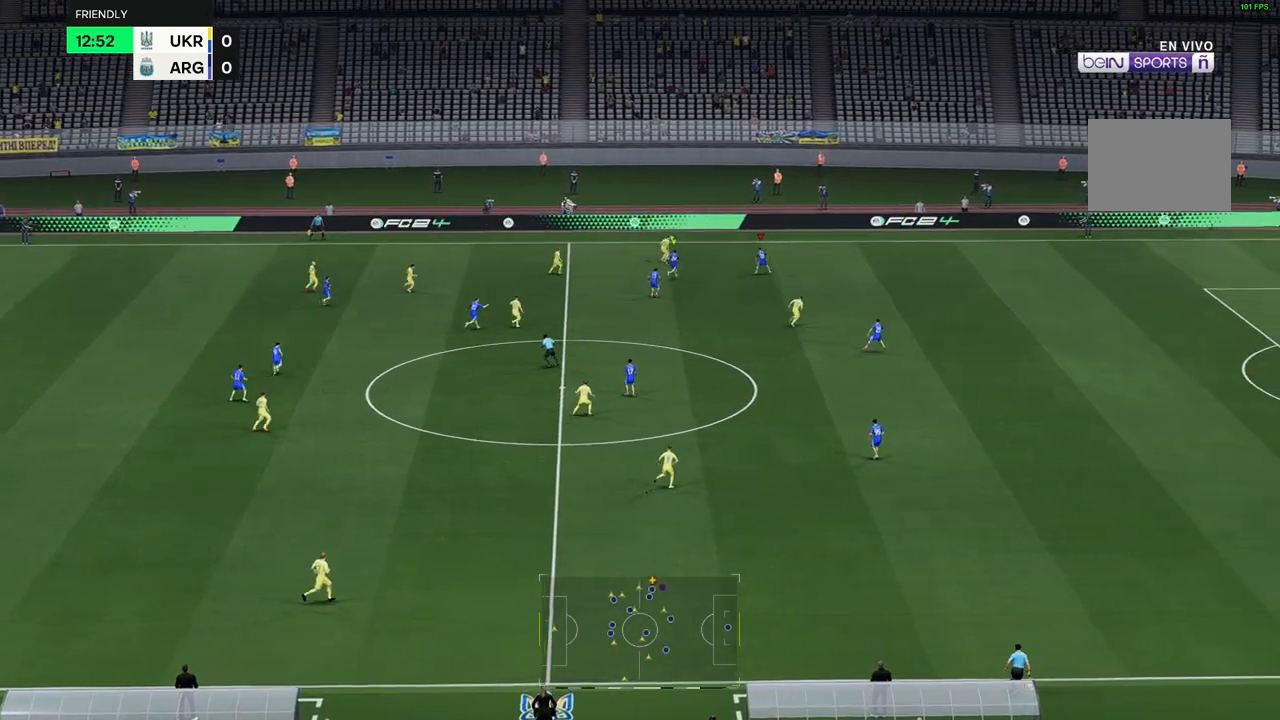
{"buttons": [], "left_stick": "right", "right_stick": "center", "events": []}
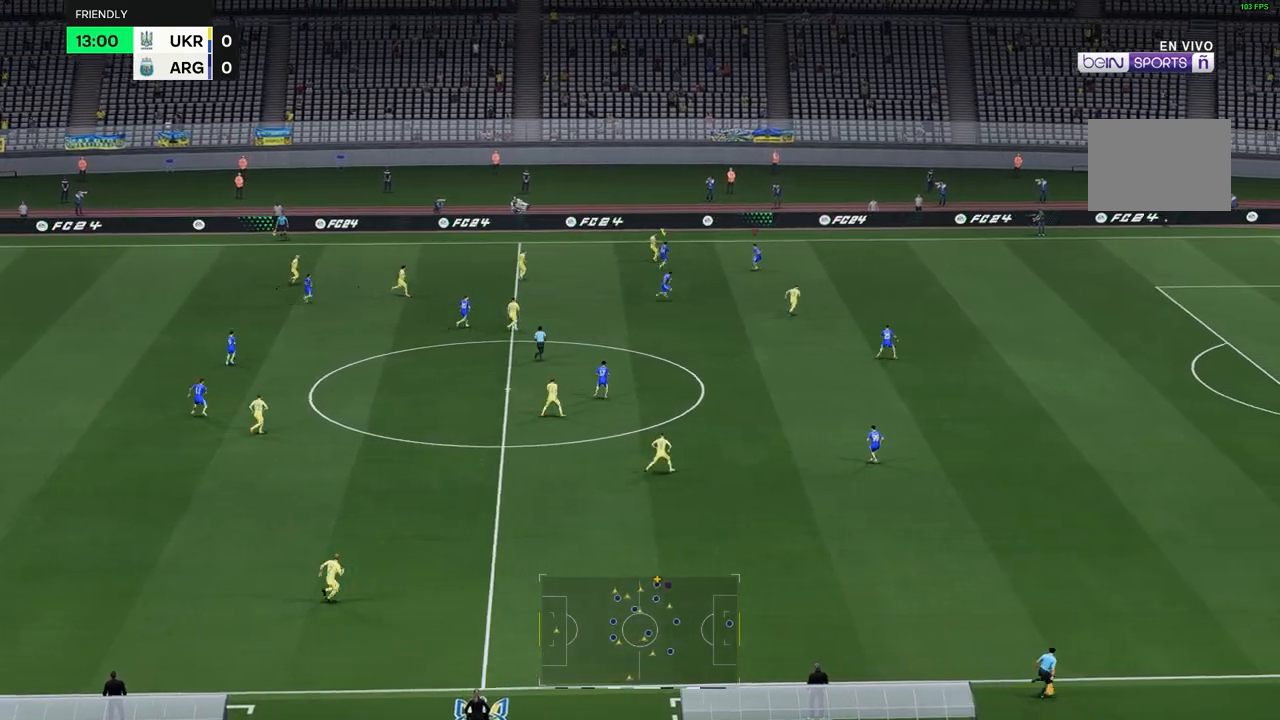
{"buttons": [], "left_stick": "right", "right_stick": "center", "events": []}
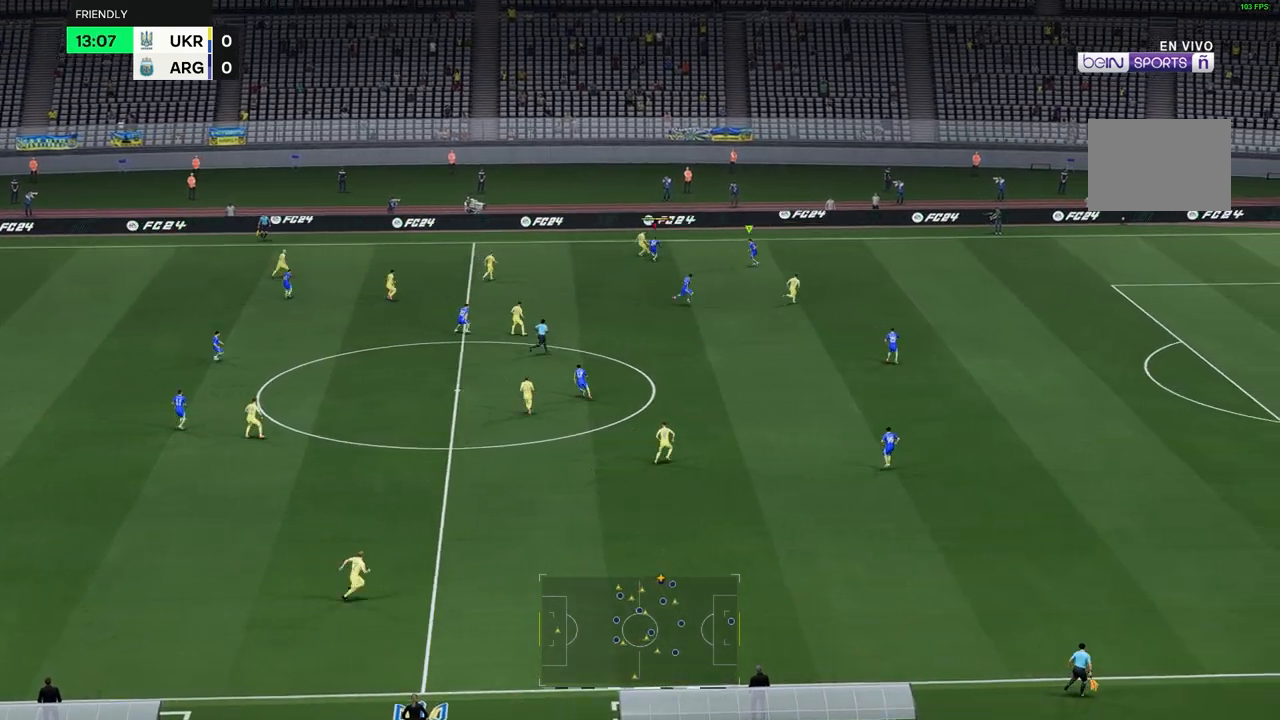
{"buttons": [], "left_stick": "down-right", "right_stick": "center", "events": [[183, "R2", "down"], [250, "R2", "up"], [300, "left_stick", "down-right"]]}
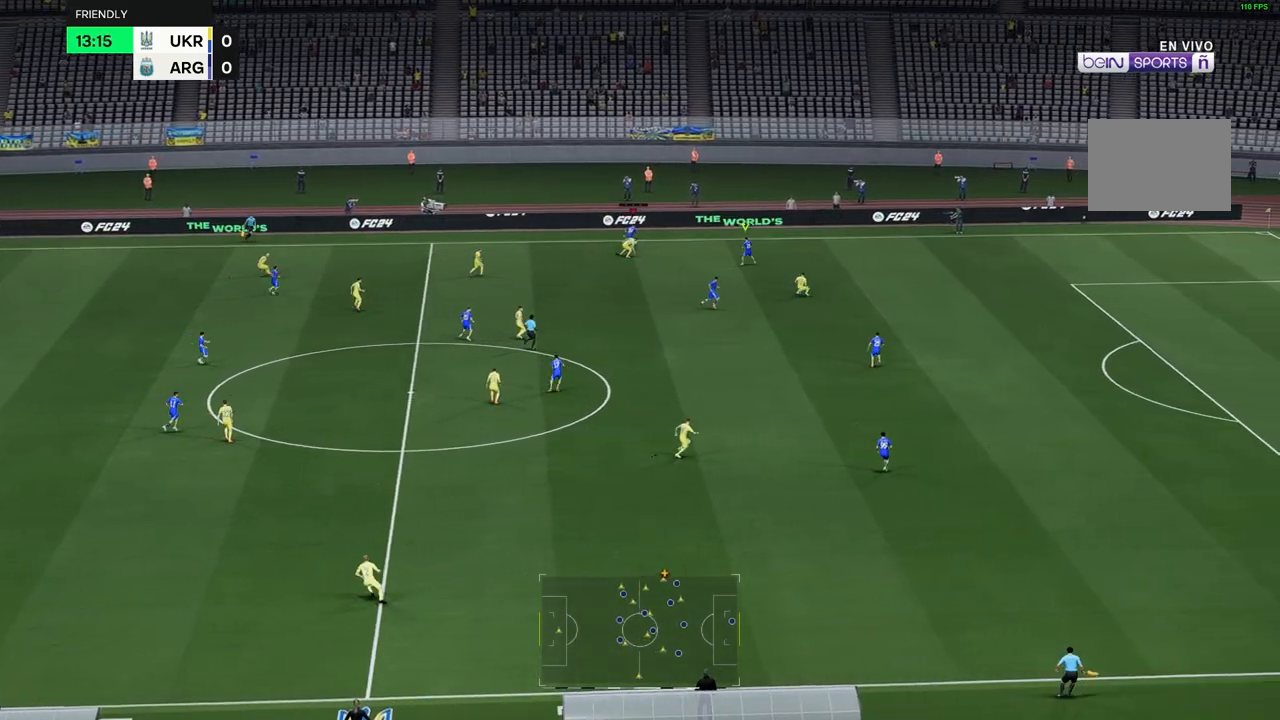
{"buttons": [], "left_stick": "down", "right_stick": "center", "events": [[400, "left_stick", "down"]]}
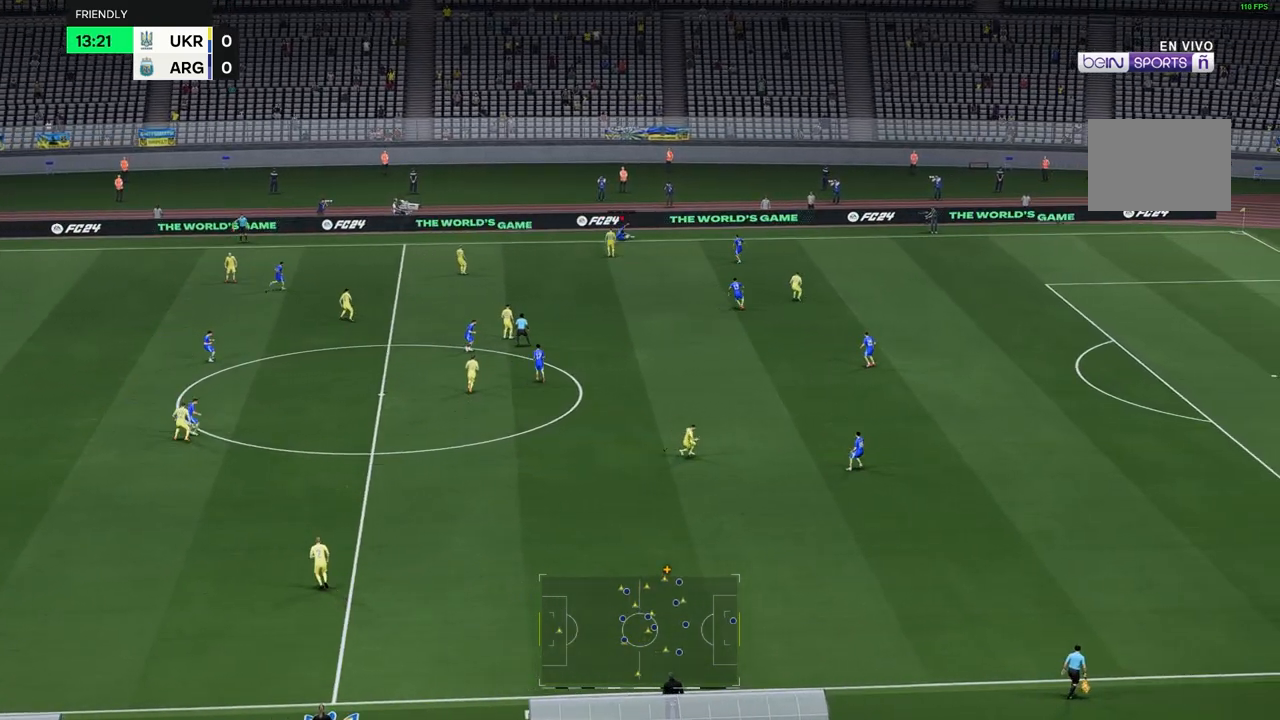
{"buttons": [], "left_stick": "down", "right_stick": "center", "events": []}
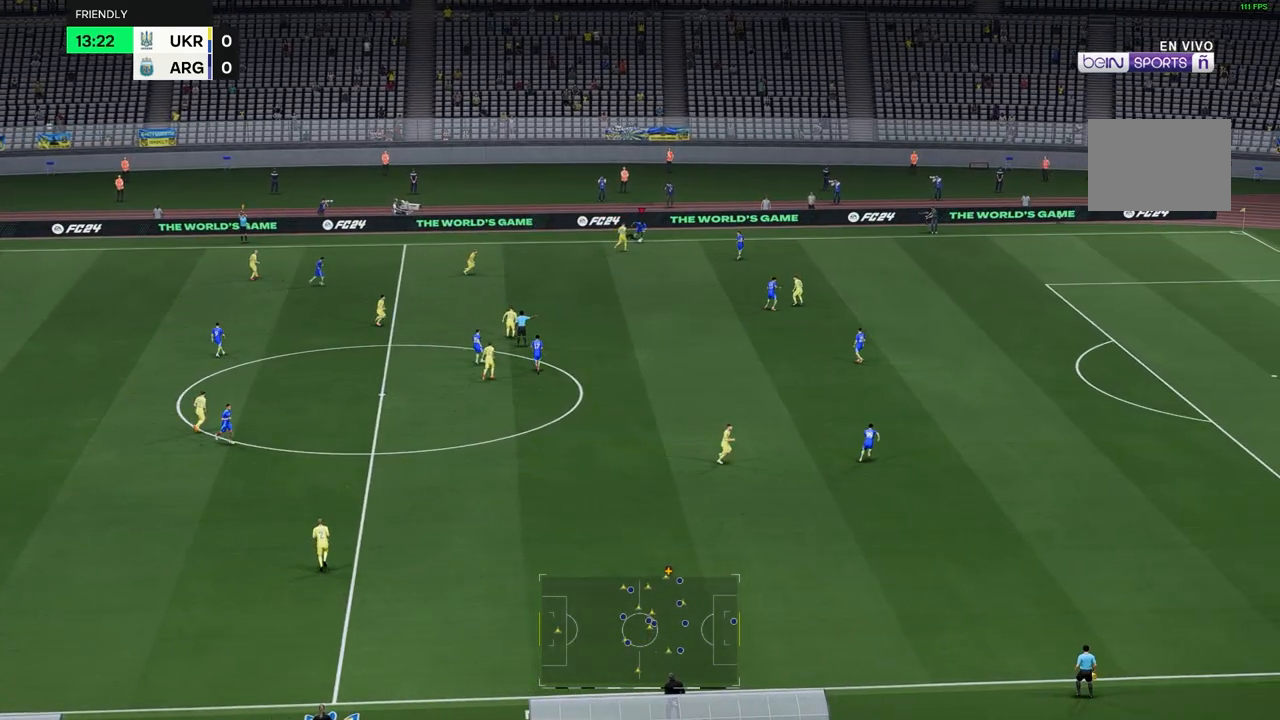
{"buttons": [], "left_stick": "down", "right_stick": "center", "events": []}
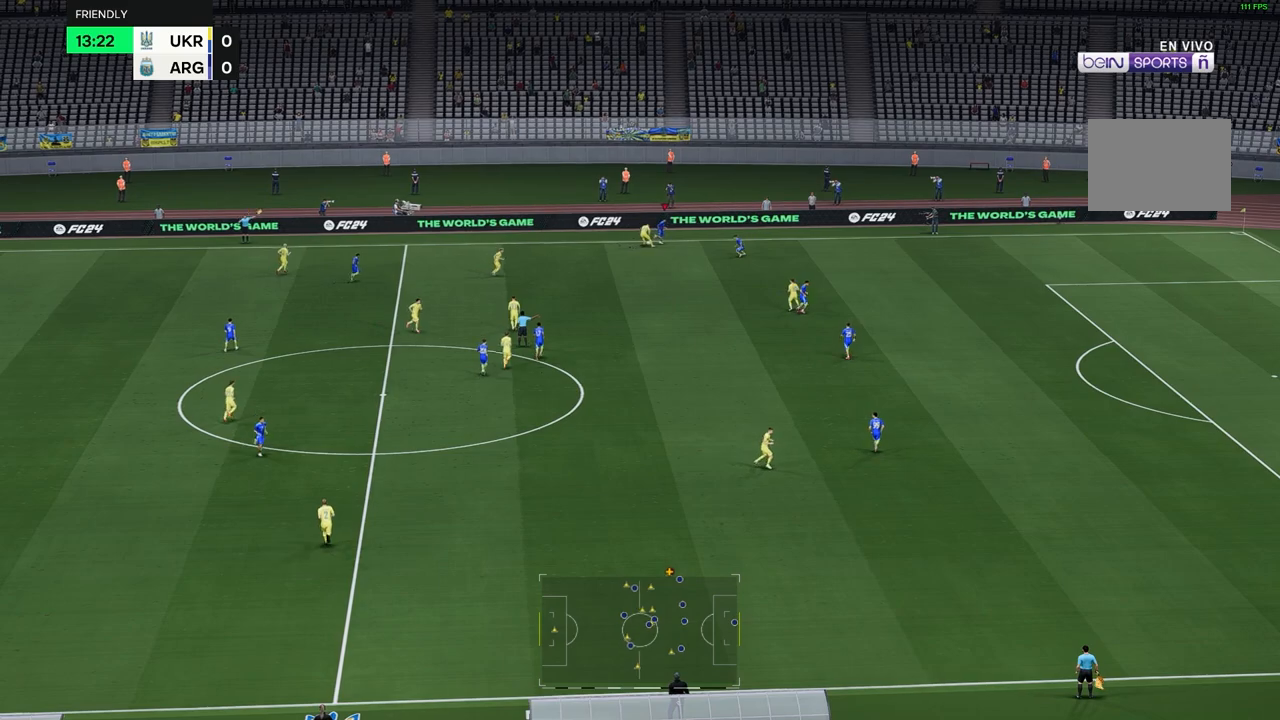
{"buttons": [], "left_stick": "down", "right_stick": "center", "events": []}
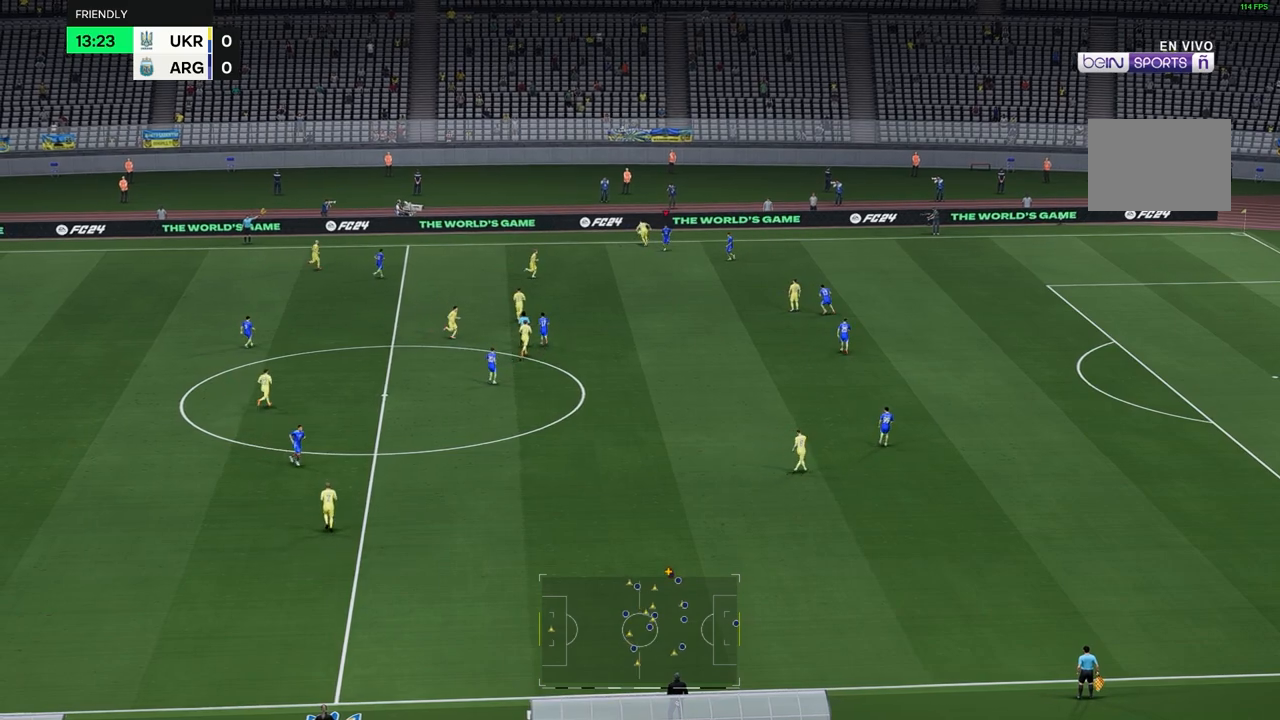
{"buttons": [], "left_stick": "down", "right_stick": "center", "events": []}
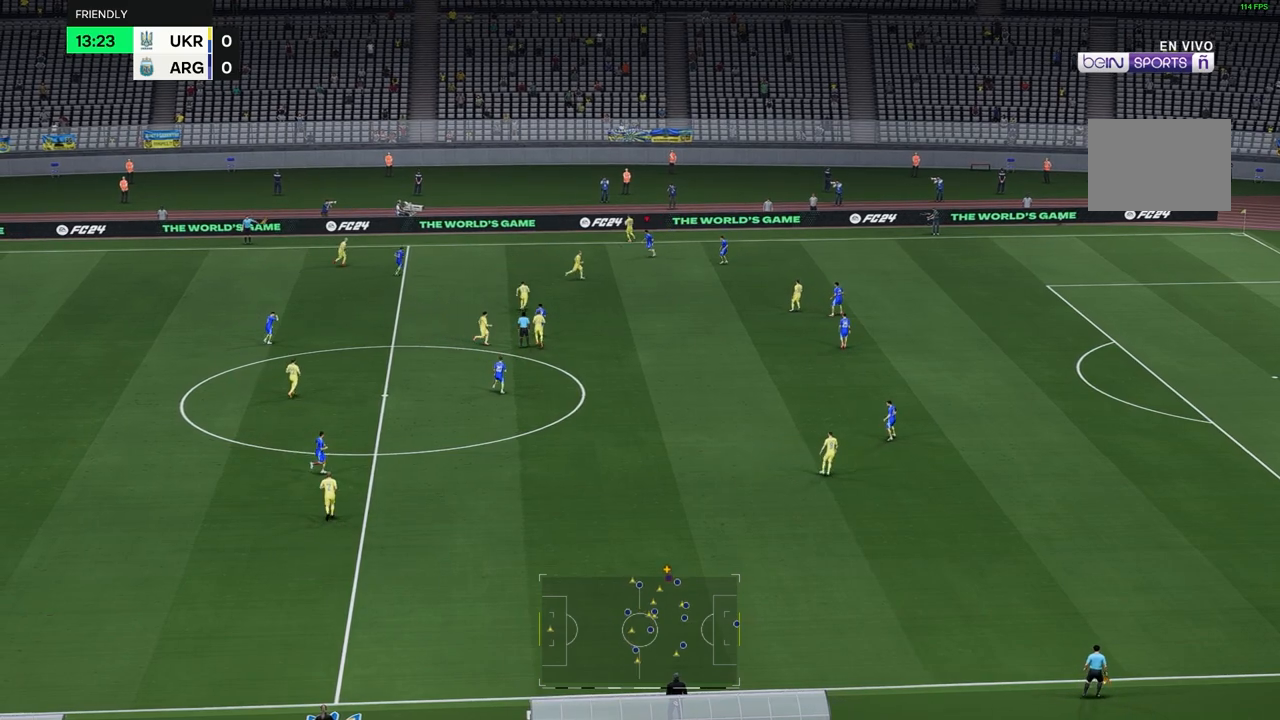
{"buttons": [], "left_stick": "center", "right_stick": "center", "events": [[200, "left_stick", "center"]]}
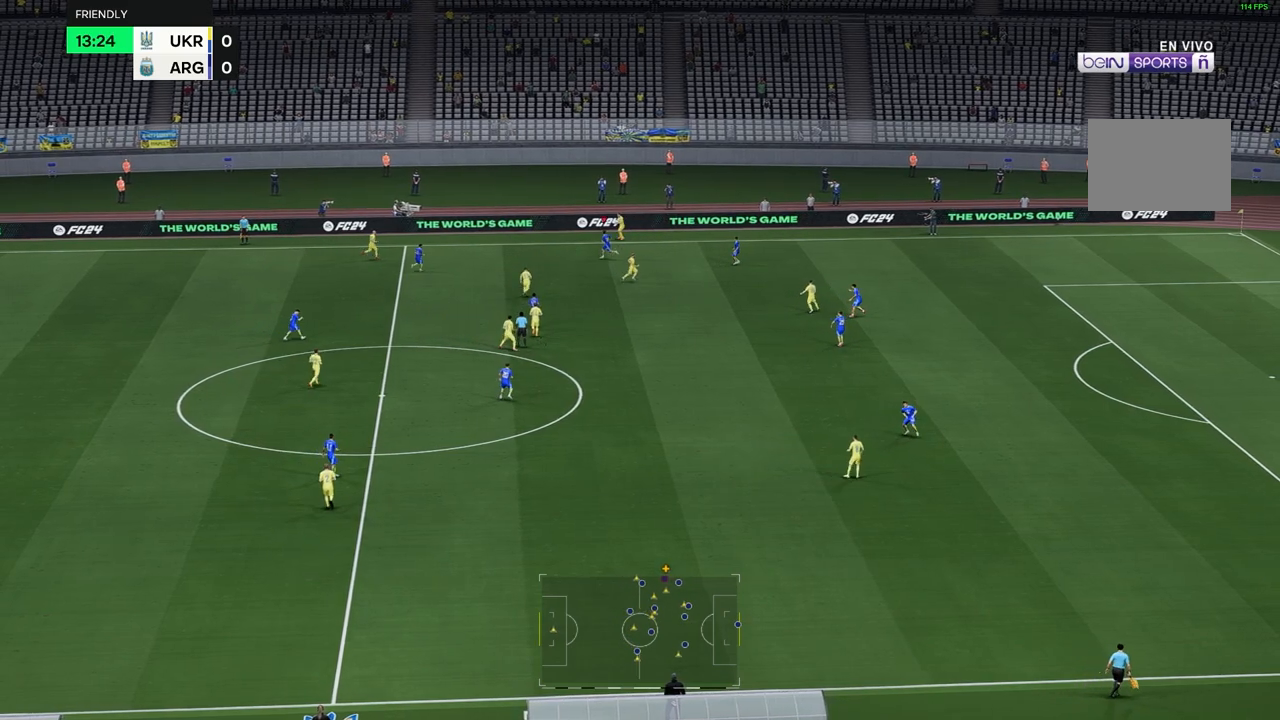
{"buttons": [], "left_stick": "down", "right_stick": "center", "events": [[250, "left_stick", "down"]]}
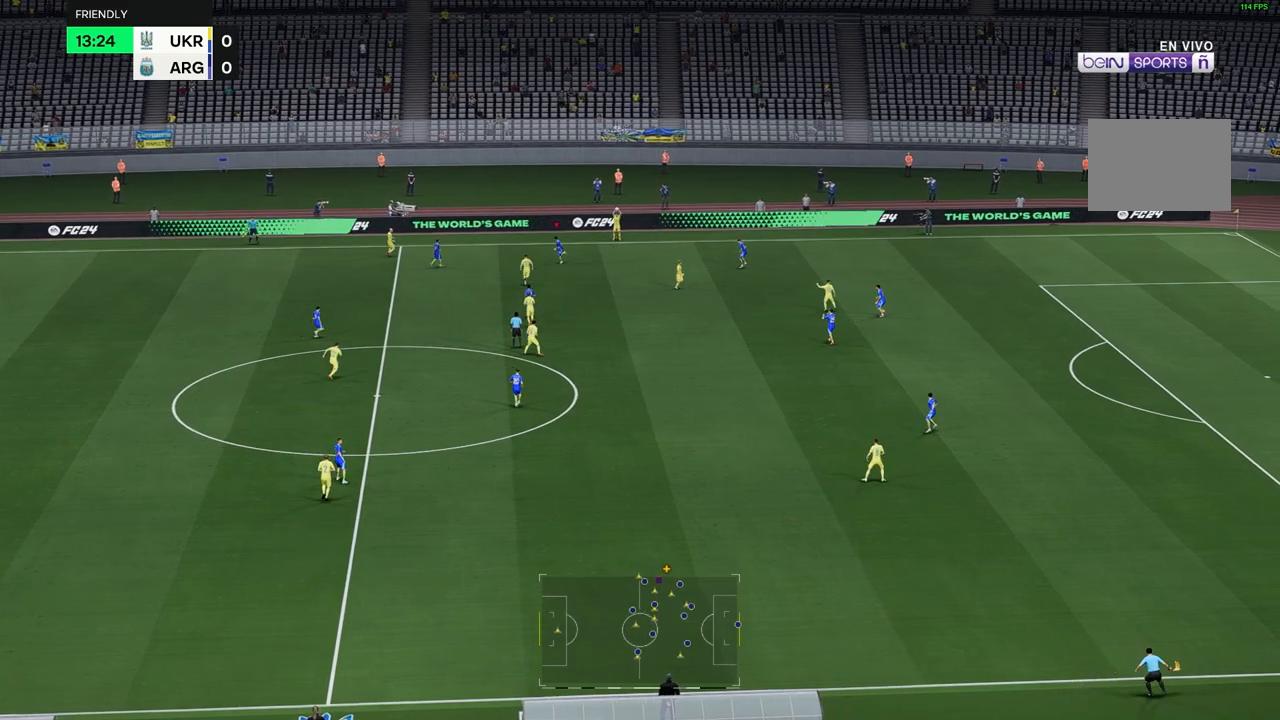
{"buttons": [], "left_stick": "down-right", "right_stick": "center", "events": [[200, "left_stick", "down-right"]]}
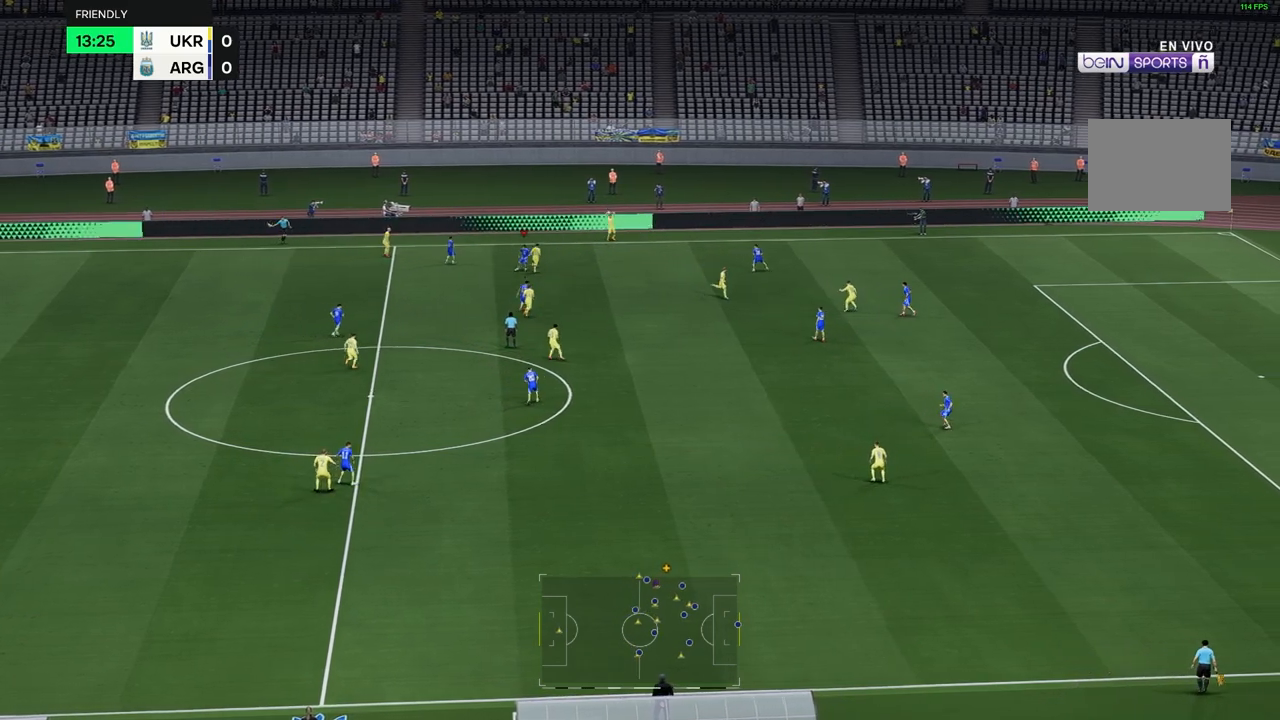
{"buttons": [], "left_stick": "down", "right_stick": "center", "events": [[467, "left_stick", "down"]]}